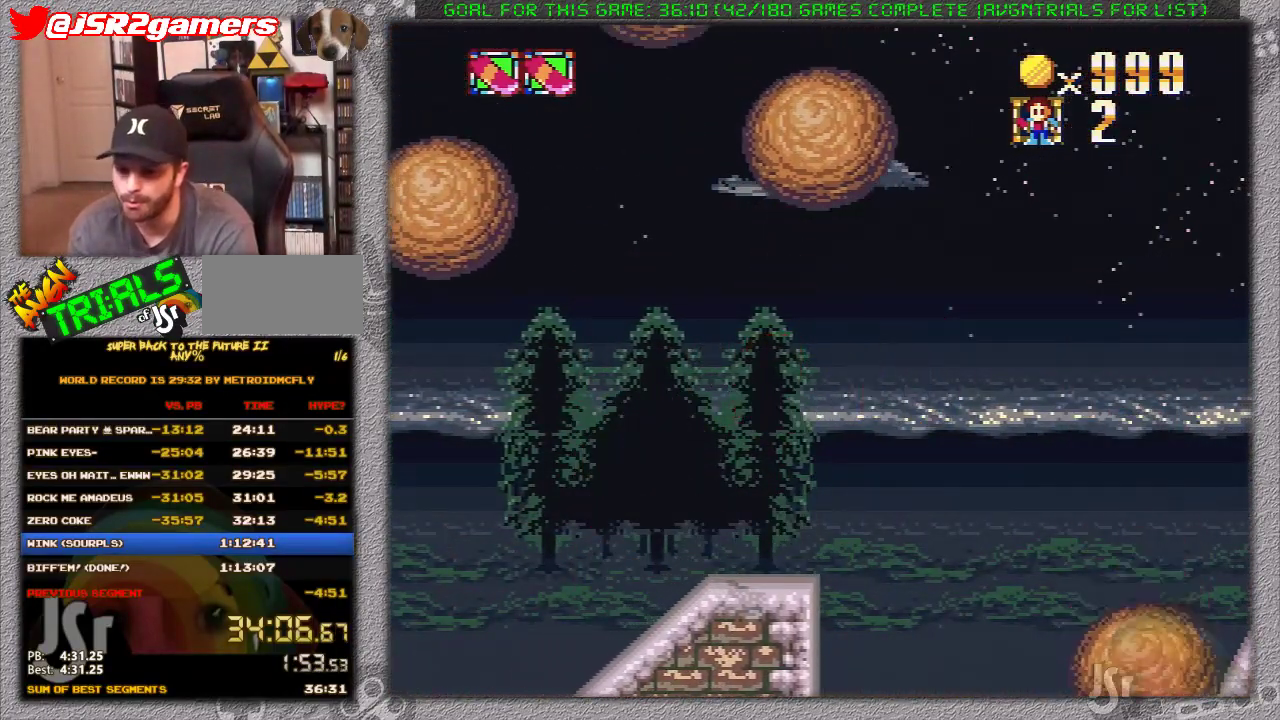
Gameplay with a controller (Nintendo layout); each line is a JSON object with the inputs held at the frame after it. "events" lists button and stick changes between this image and that frame as [ms after this image, input, new state], when the widget could be followed in between. Not read: L3 R1 R3.
{"buttons": ["X", "DPAD_RIGHT"], "events": []}
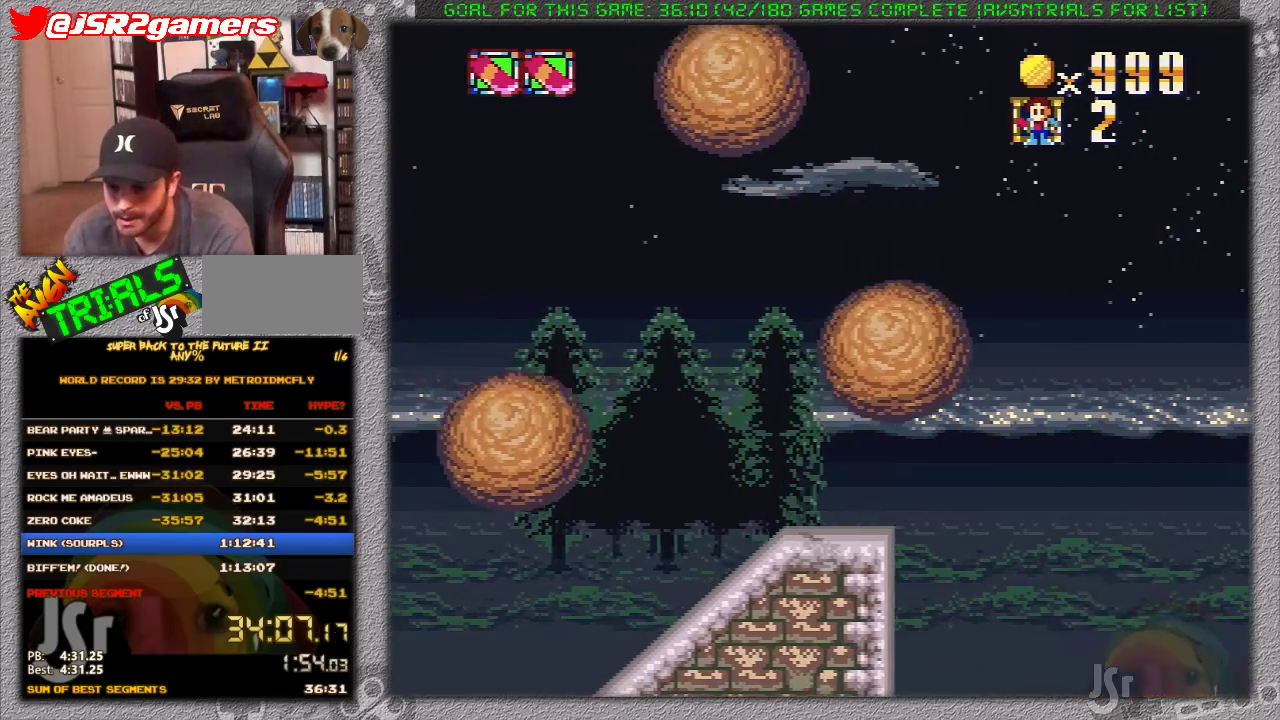
{"buttons": ["A", "X", "DPAD_RIGHT"], "events": [[467, "A", "down"]]}
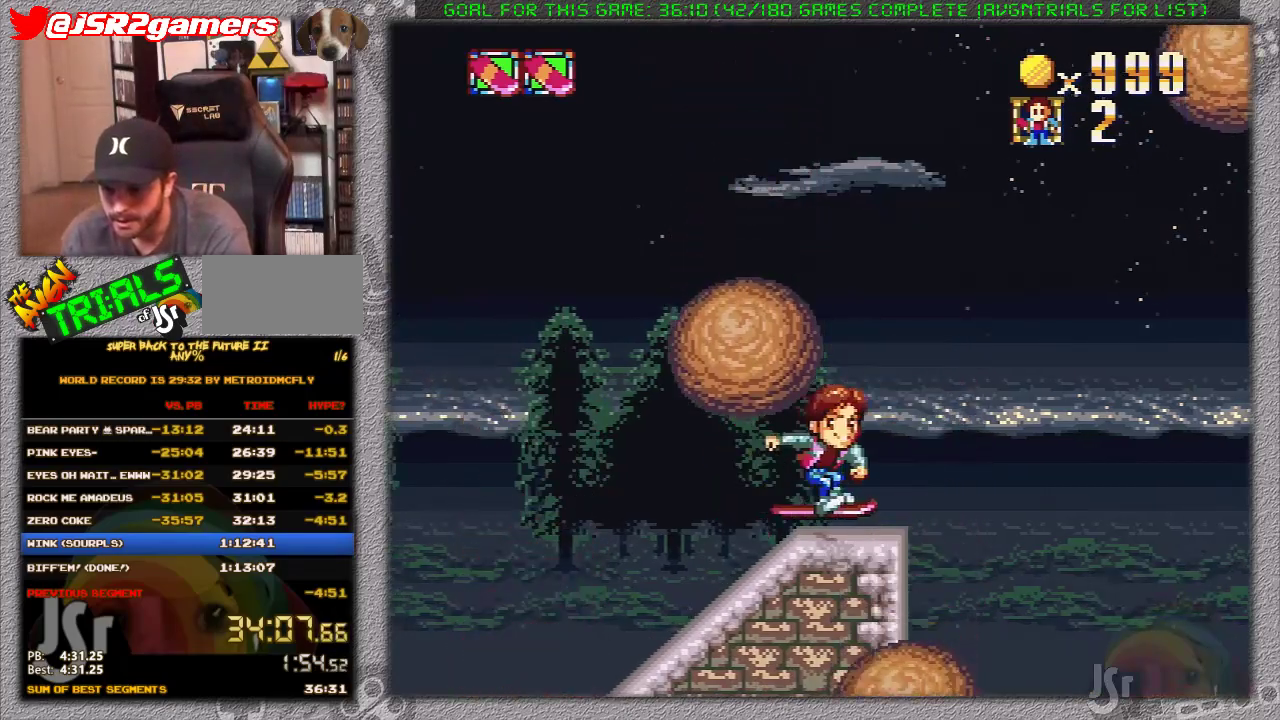
{"buttons": ["A", "X", "DPAD_RIGHT"], "events": []}
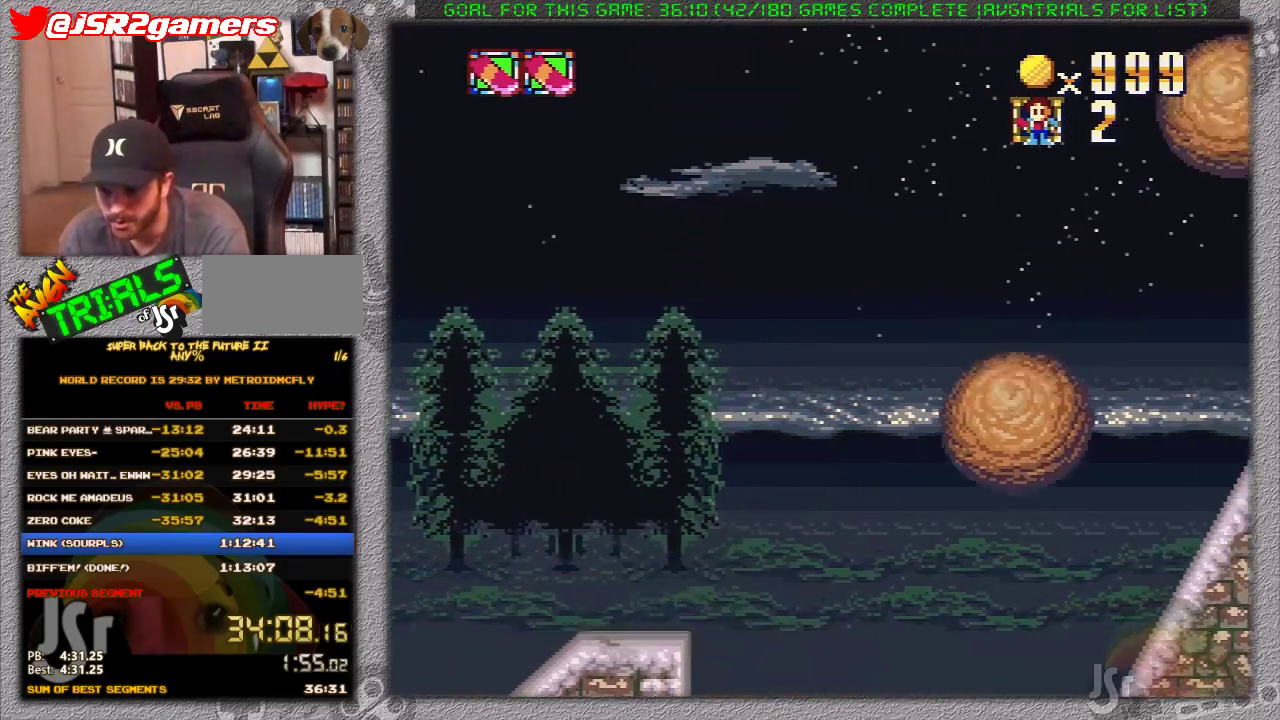
{"buttons": ["A", "X", "DPAD_RIGHT"], "events": []}
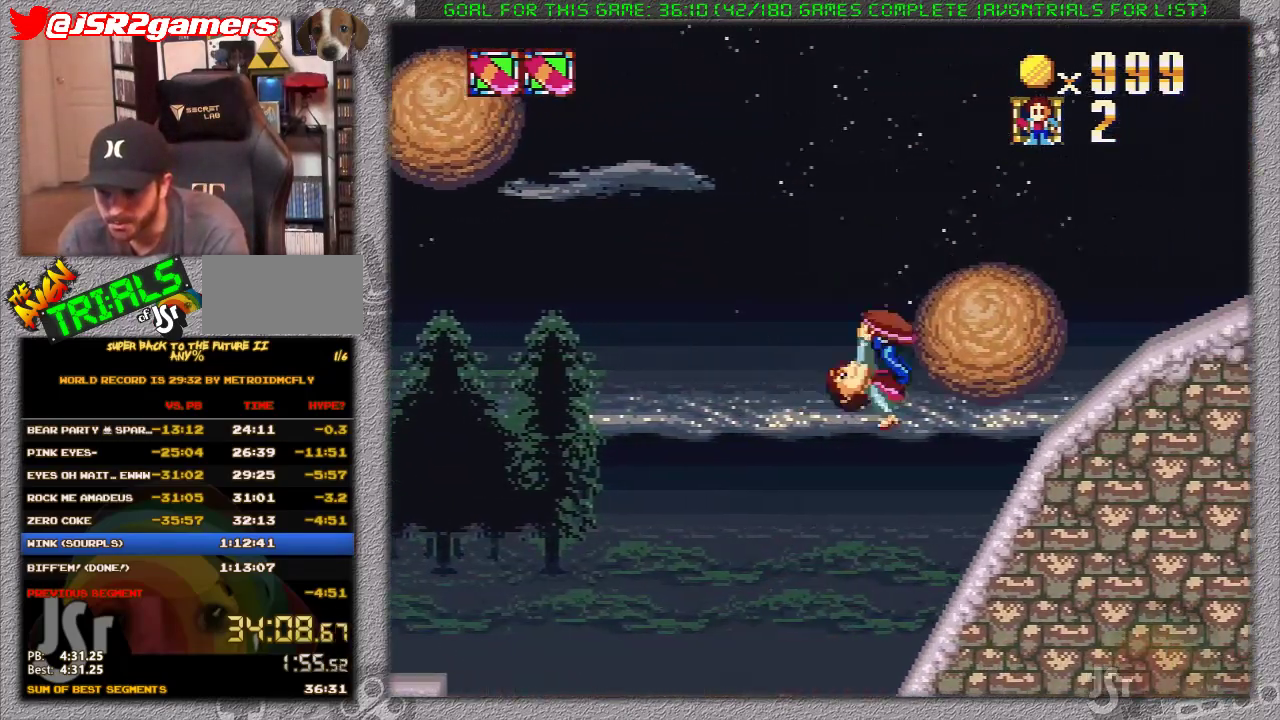
{"buttons": ["A", "X", "DPAD_RIGHT"], "events": []}
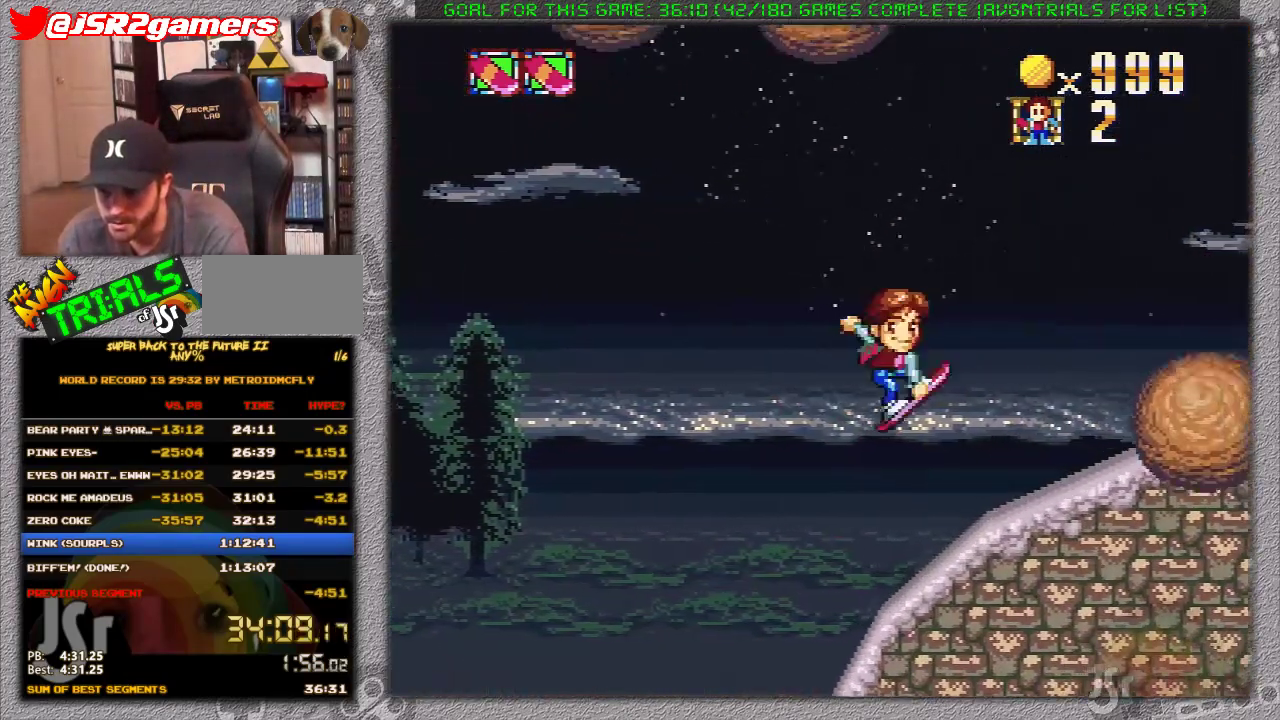
{"buttons": ["X", "DPAD_RIGHT"], "events": [[33, "A", "up"]]}
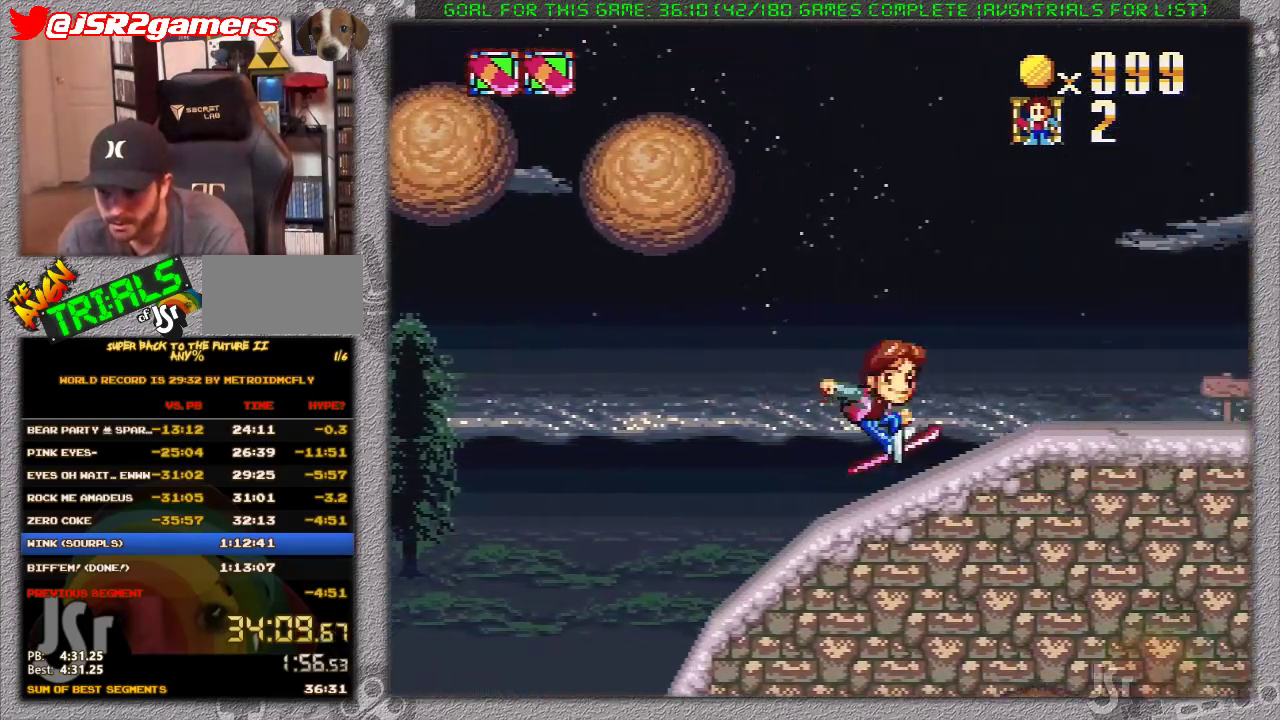
{"buttons": ["A", "X", "DPAD_RIGHT"], "events": [[450, "A", "down"]]}
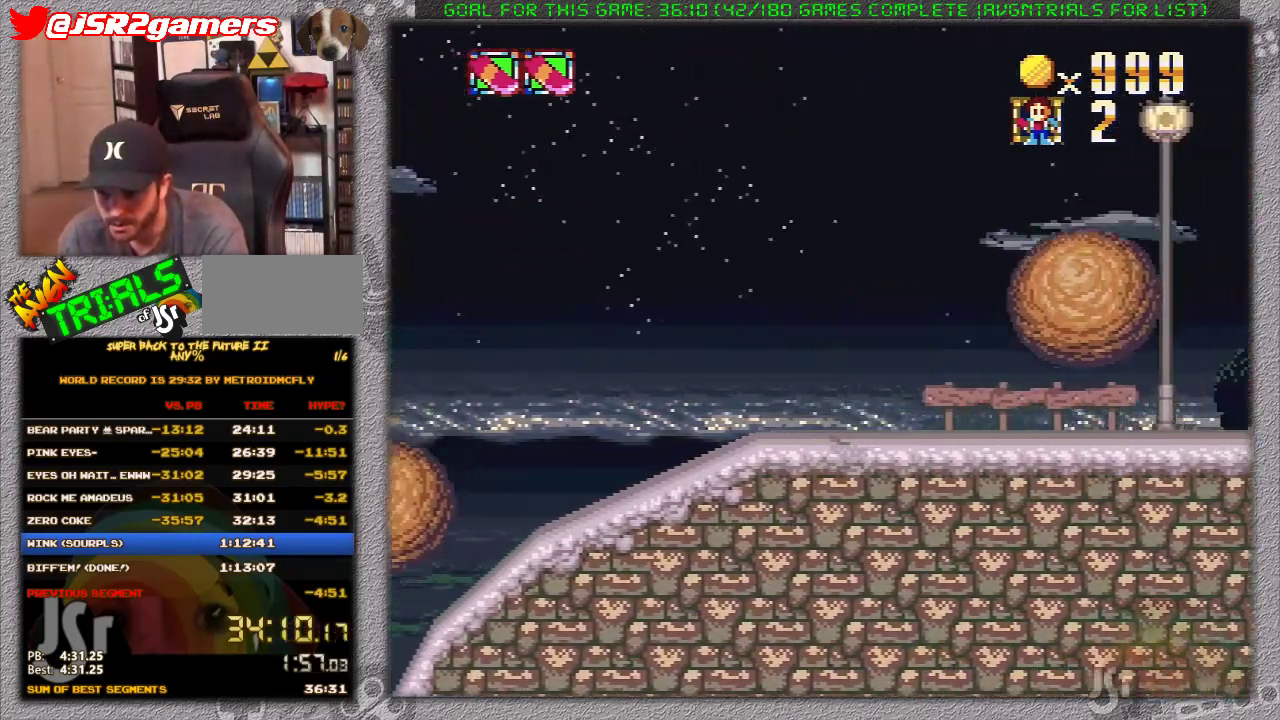
{"buttons": ["X", "DPAD_RIGHT"], "events": [[183, "A", "up"]]}
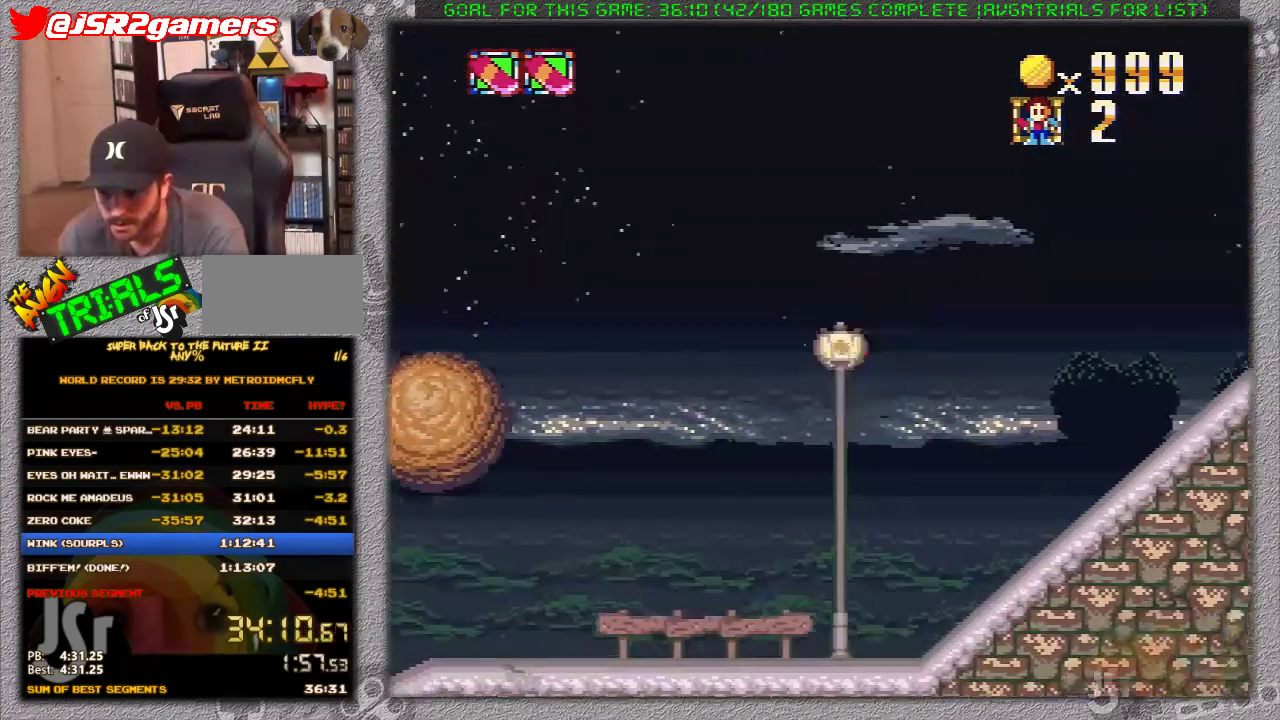
{"buttons": ["A", "X", "DPAD_RIGHT"], "events": [[400, "A", "down"]]}
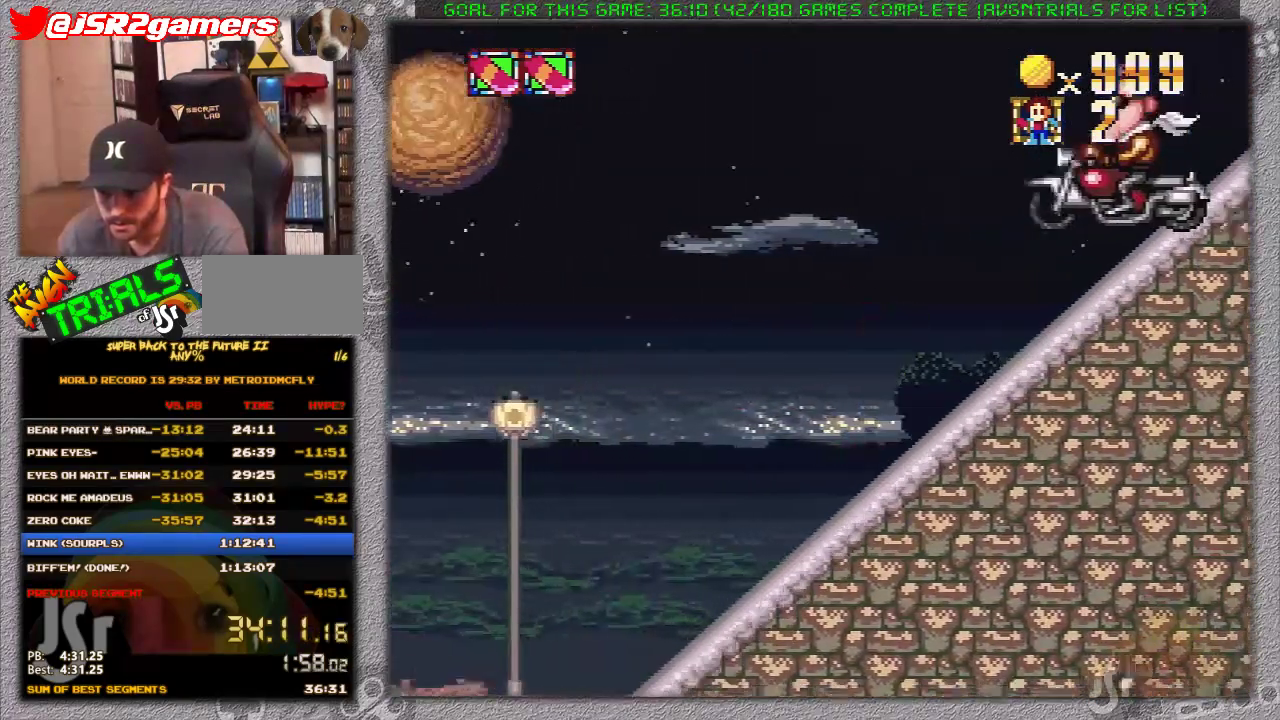
{"buttons": ["X", "DPAD_RIGHT"], "events": [[133, "A", "up"]]}
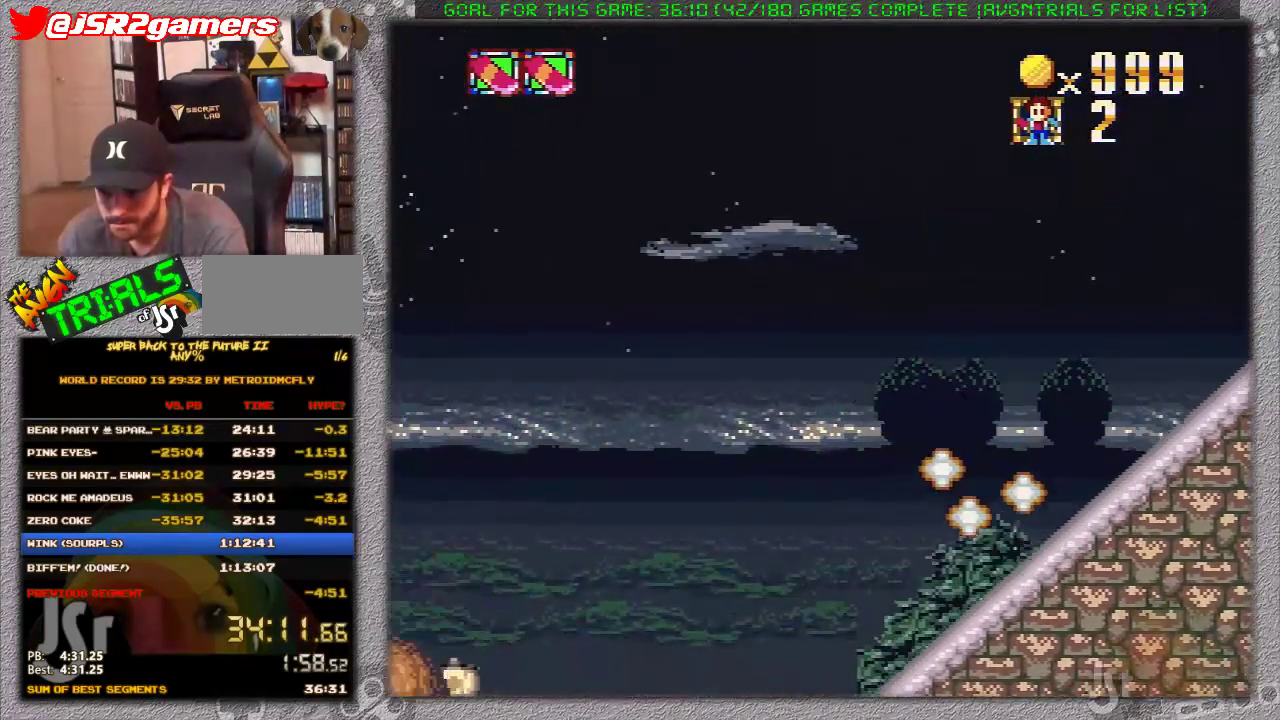
{"buttons": ["X", "DPAD_RIGHT"], "events": []}
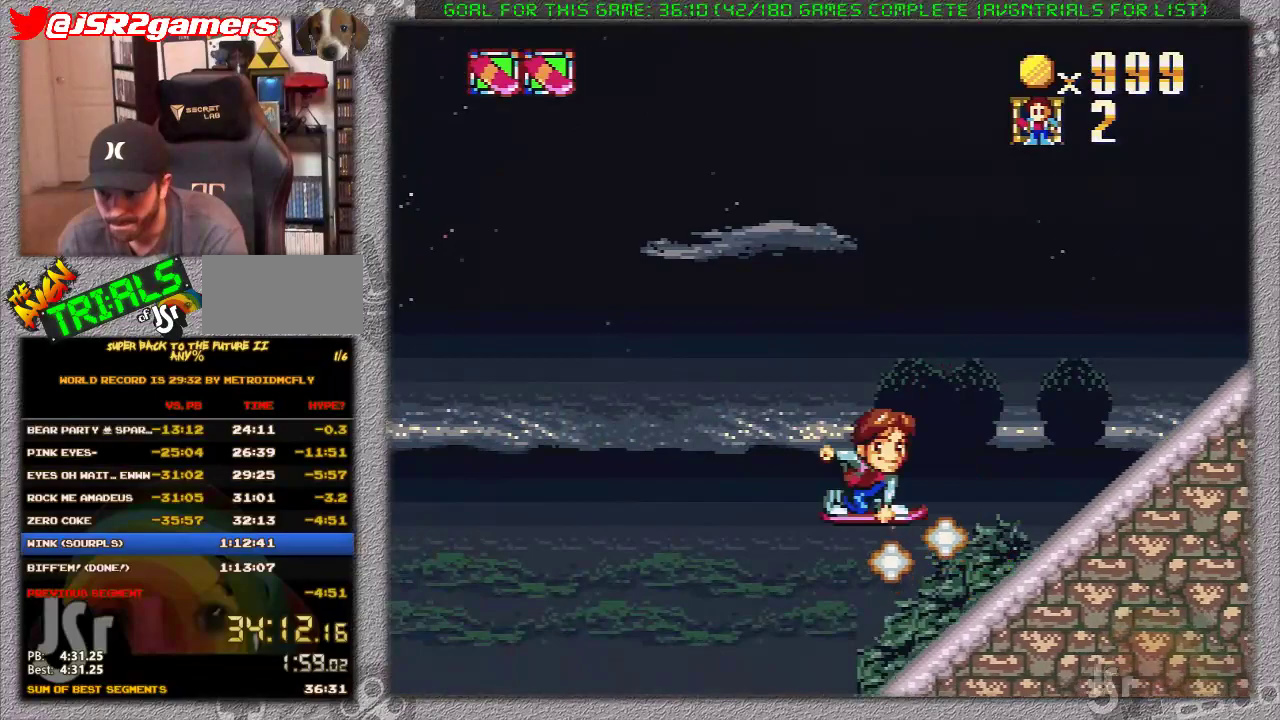
{"buttons": ["X", "DPAD_RIGHT"], "events": []}
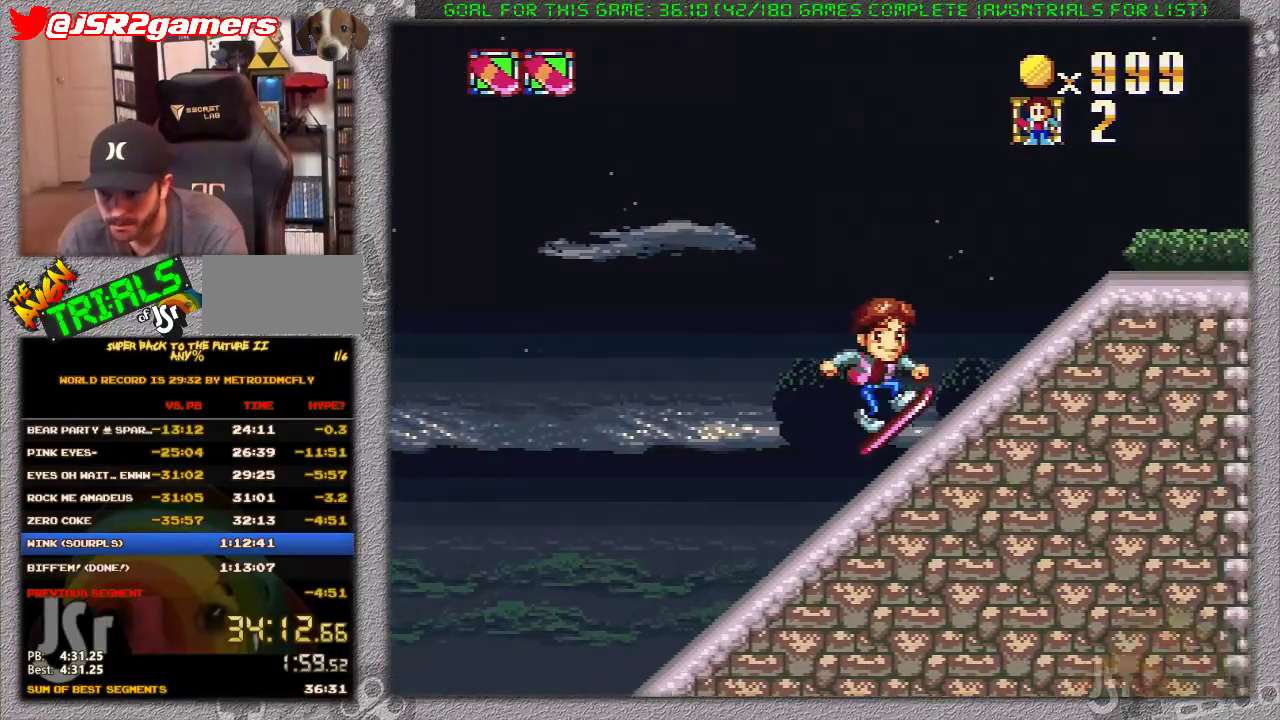
{"buttons": ["X", "DPAD_LEFT"], "events": [[200, "DPAD_RIGHT", "up"], [400, "DPAD_LEFT", "down"]]}
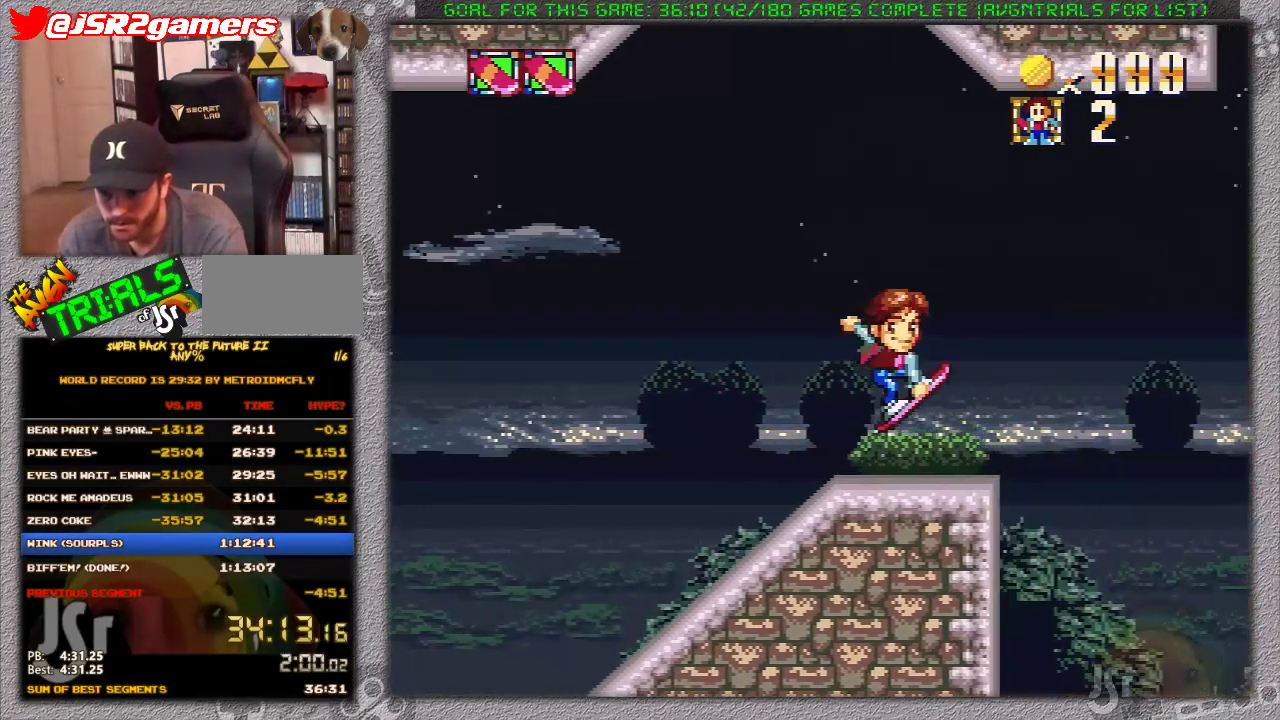
{"buttons": ["A", "X", "DPAD_RIGHT"], "events": [[50, "DPAD_LEFT", "up"], [83, "DPAD_RIGHT", "down"], [367, "A", "down"]]}
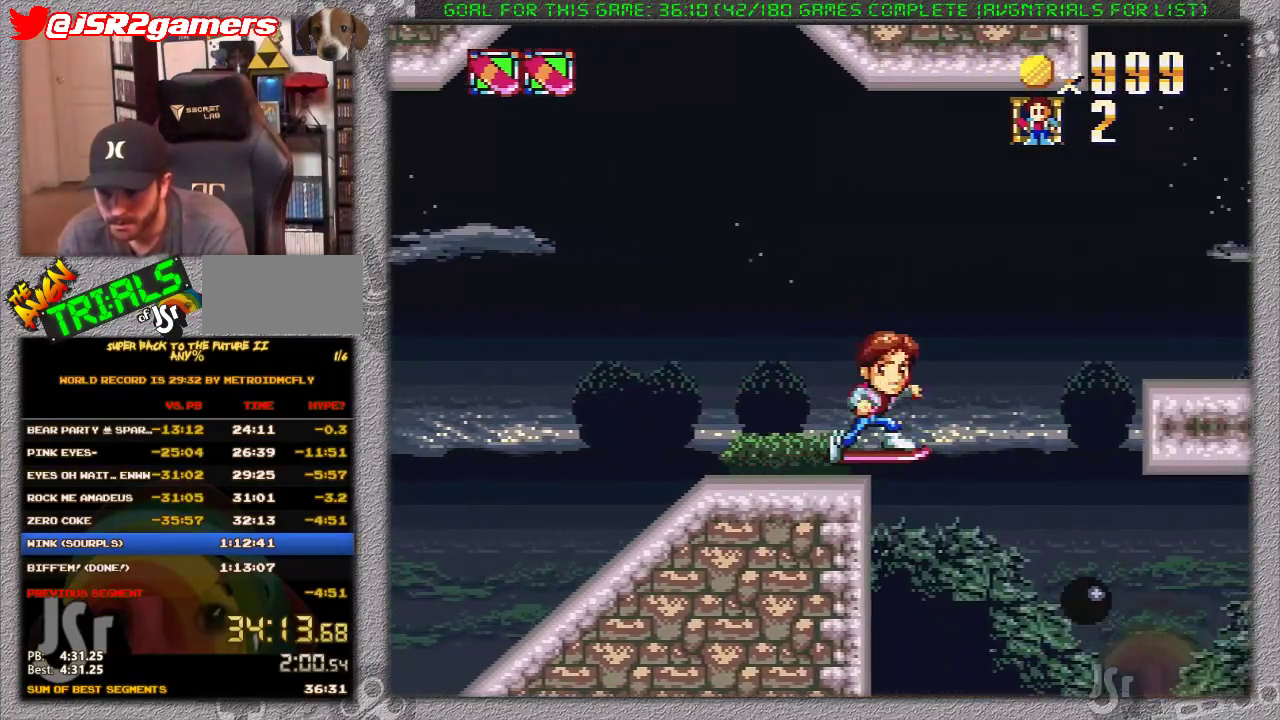
{"buttons": ["A", "X", "DPAD_RIGHT"], "events": []}
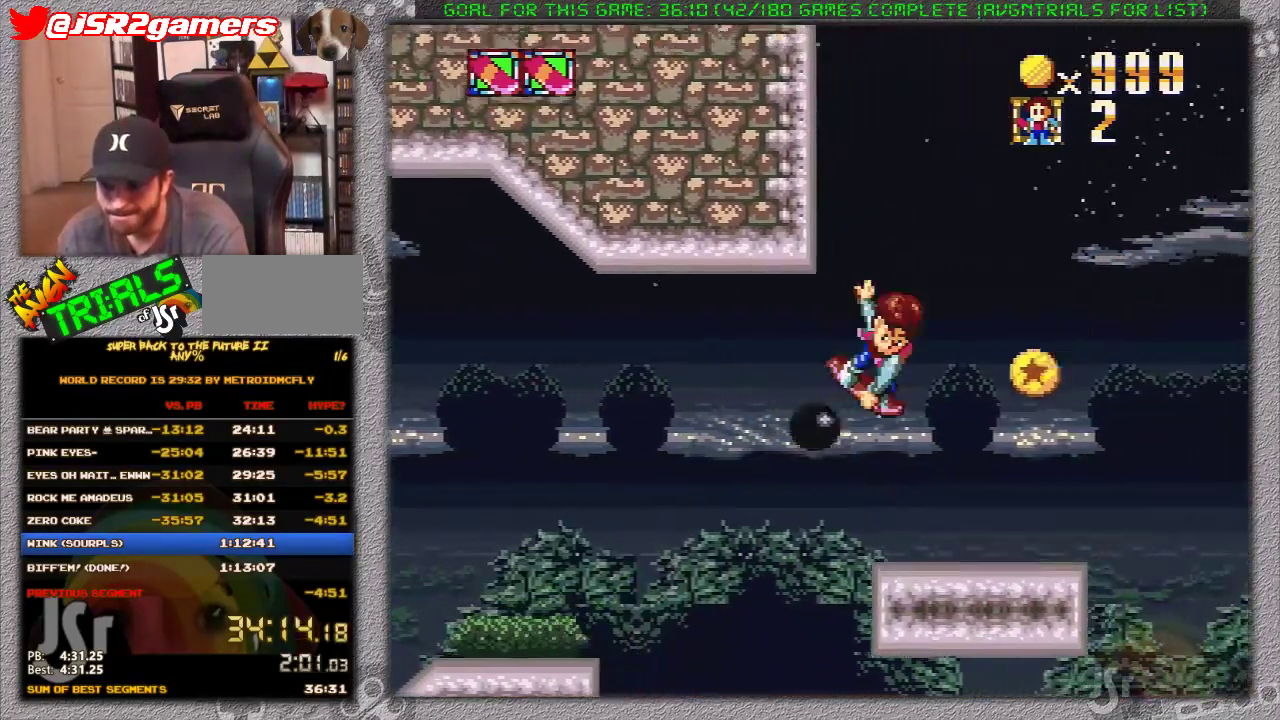
{"buttons": [], "events": [[17, "A", "up"], [17, "DPAD_RIGHT", "up"], [233, "X", "up"]]}
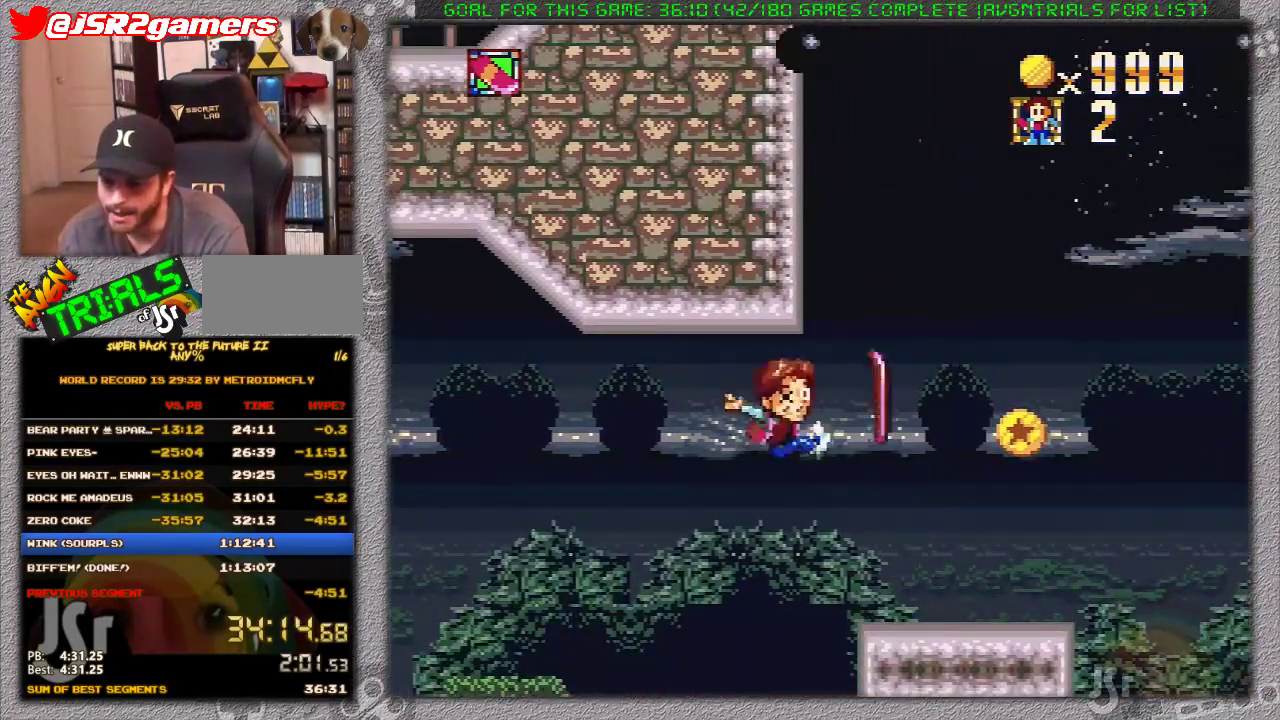
{"buttons": ["DPAD_RIGHT"], "events": [[333, "DPAD_RIGHT", "down"]]}
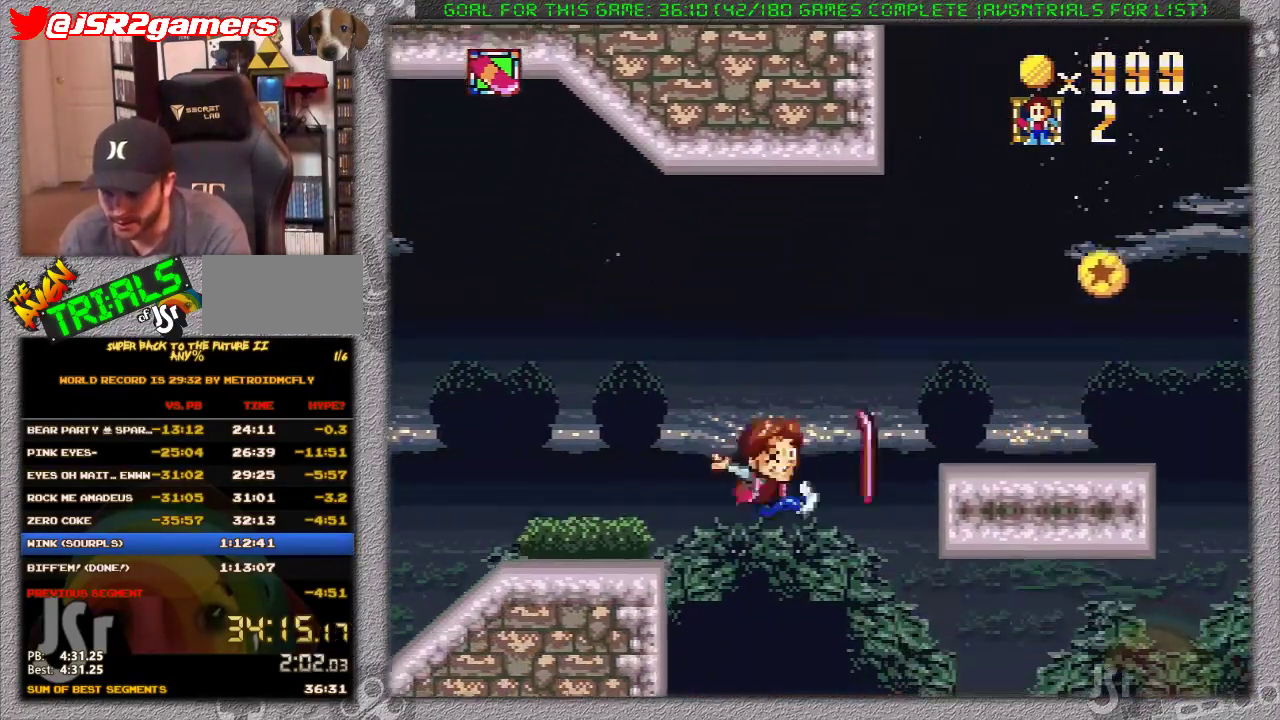
{"buttons": ["DPAD_RIGHT"], "events": []}
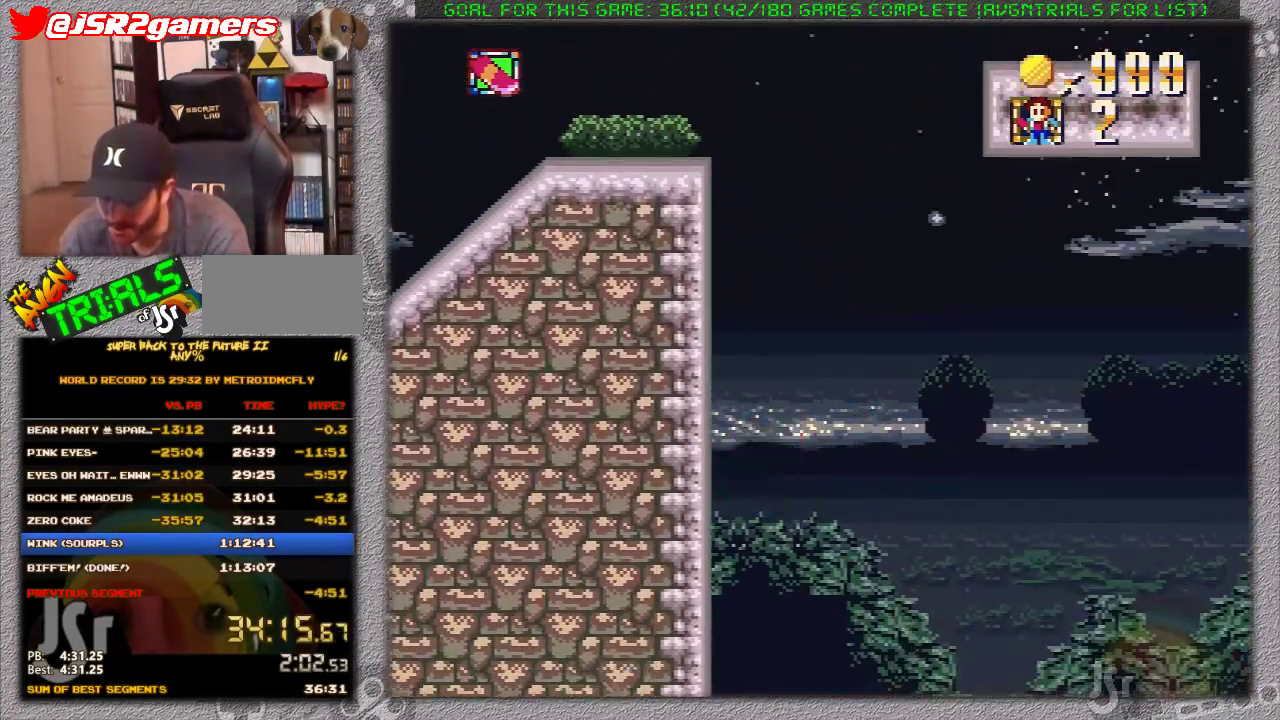
{"buttons": ["DPAD_RIGHT"], "events": []}
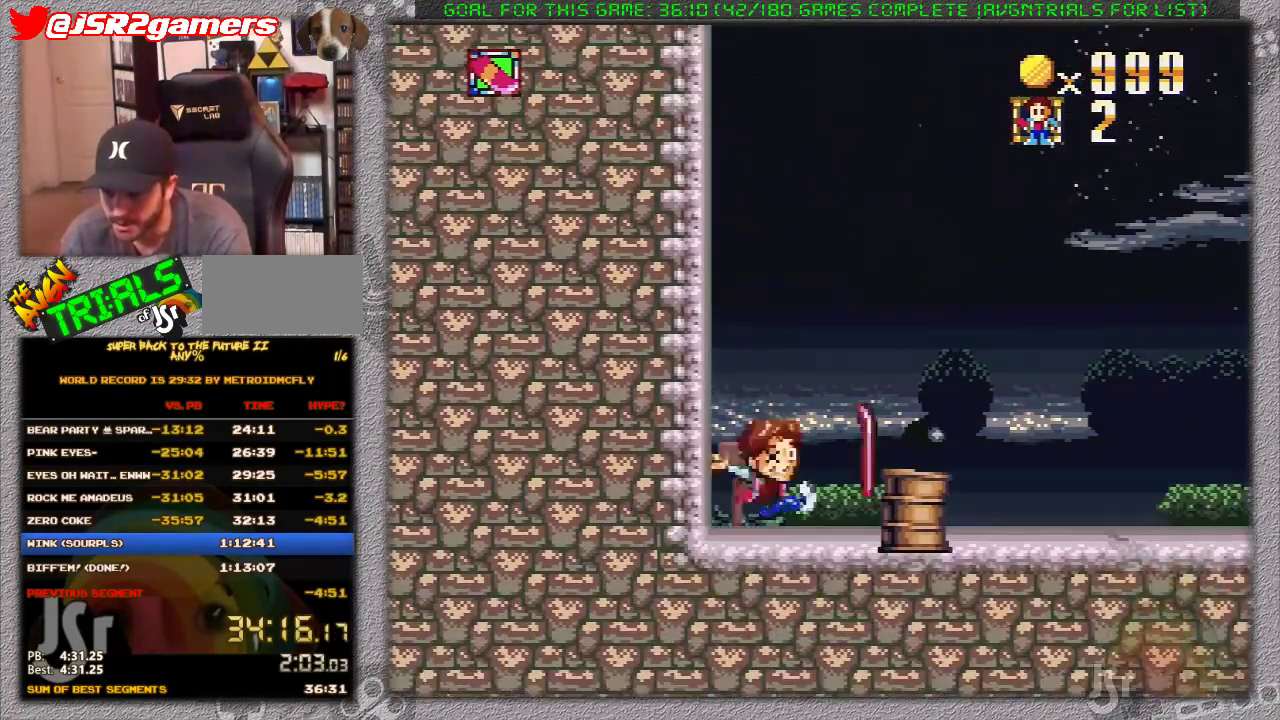
{"buttons": ["A"], "events": [[250, "DPAD_RIGHT", "up"], [433, "A", "down"]]}
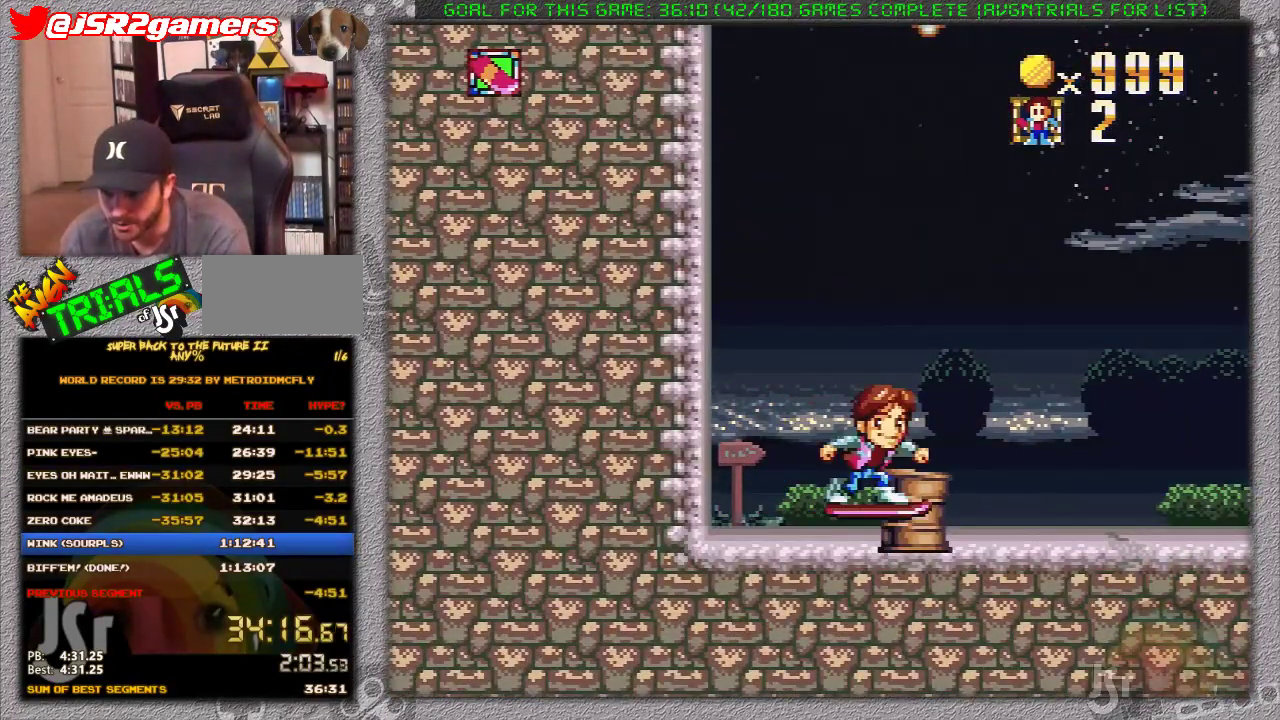
{"buttons": ["DPAD_RIGHT"], "events": [[133, "DPAD_RIGHT", "down"], [233, "A", "up"], [317, "DPAD_RIGHT", "up"], [417, "DPAD_RIGHT", "down"]]}
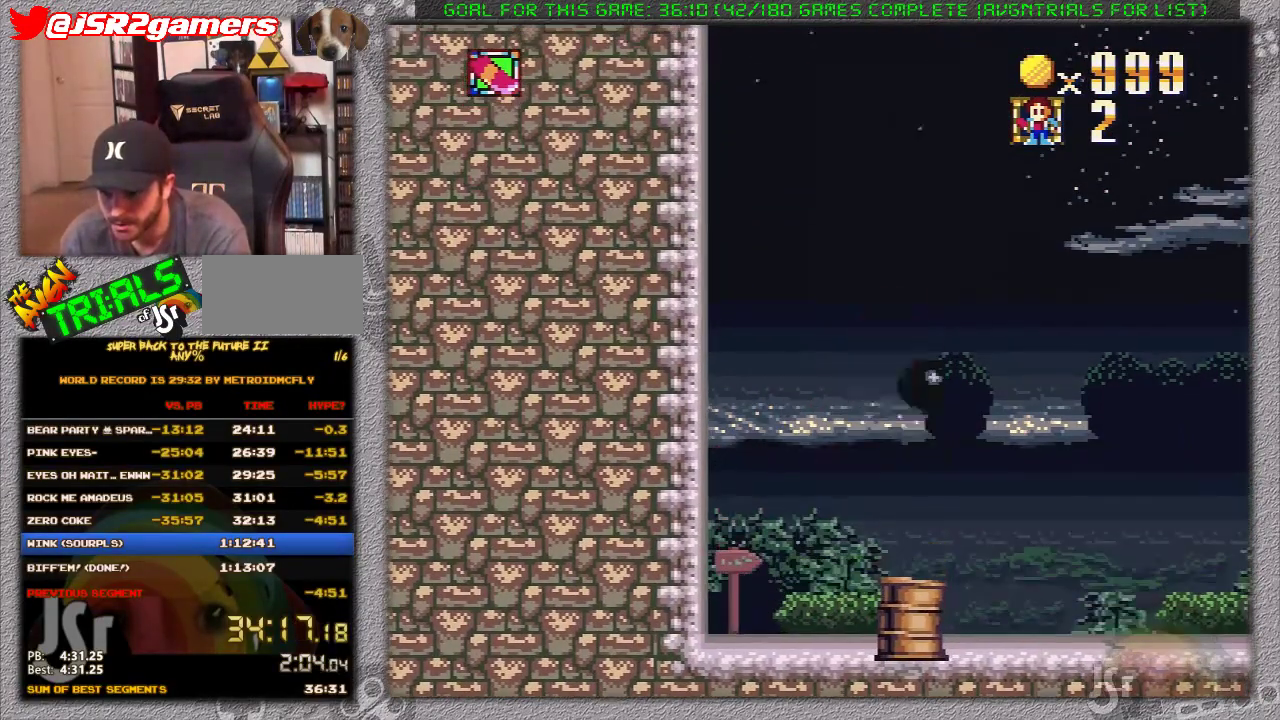
{"buttons": ["A"], "events": [[33, "DPAD_RIGHT", "up"], [500, "A", "down"]]}
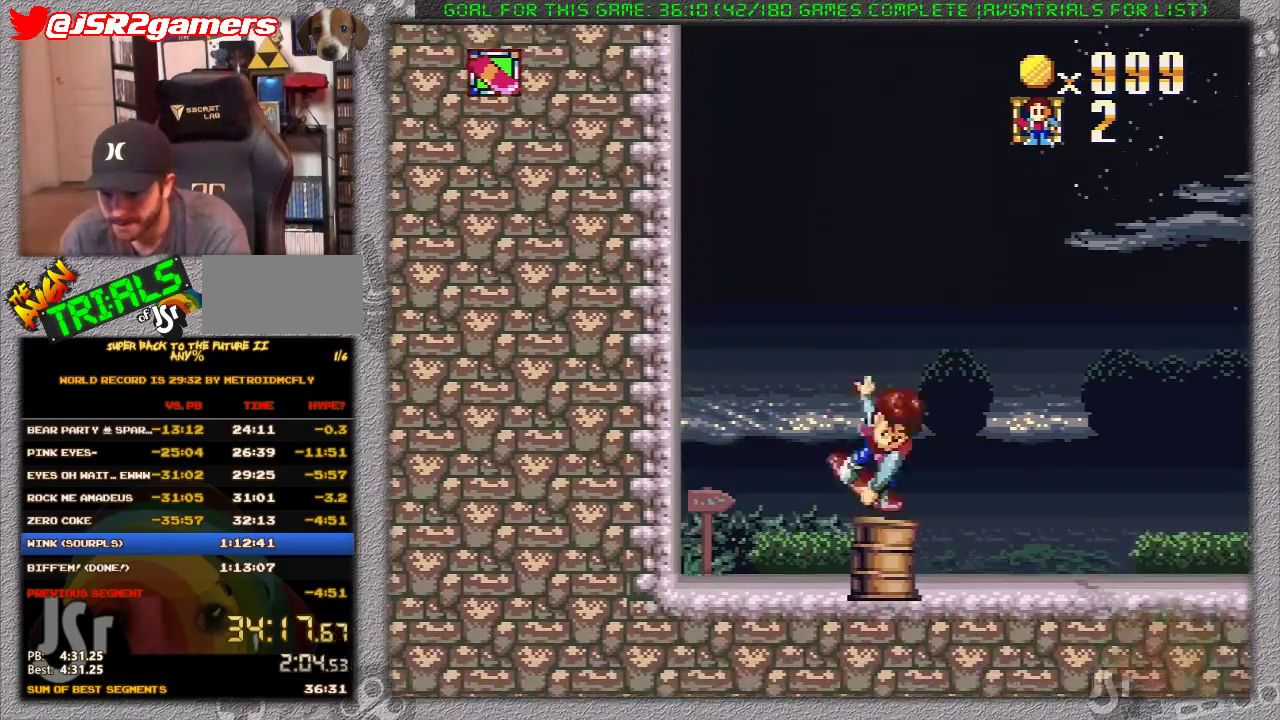
{"buttons": [], "events": [[417, "A", "up"]]}